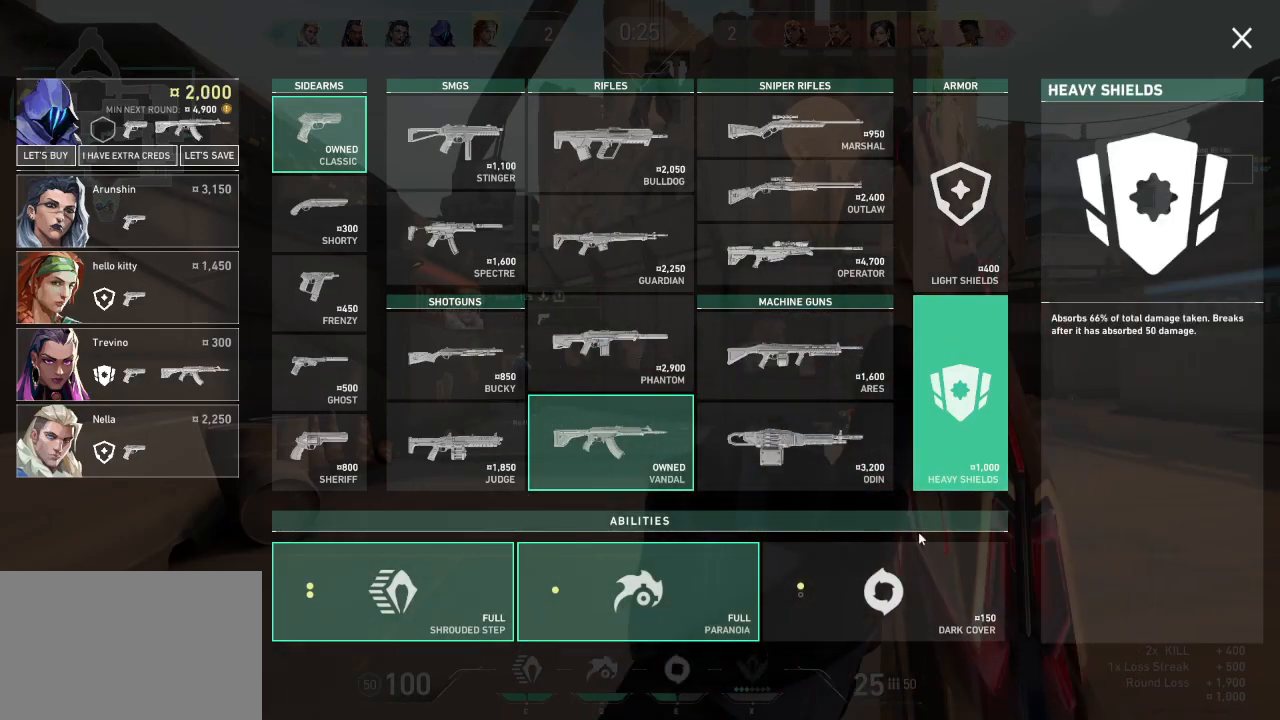
Gameplay with keyboard; each line is a JSON object with the keys held at the frame after it. "events" lists presses ("down") and releases ("up") of "a", "ctrl", "d", "e", "f", "q", "r", "s", "shift", "space", "tab" and "w" between this image and that frame as [ms after this image, input, new state], when the widget could be followed in between. No other keys are recorded. Mouse input is not recorded.
{"keys": ["w"], "events": [[467, "w", "down"]]}
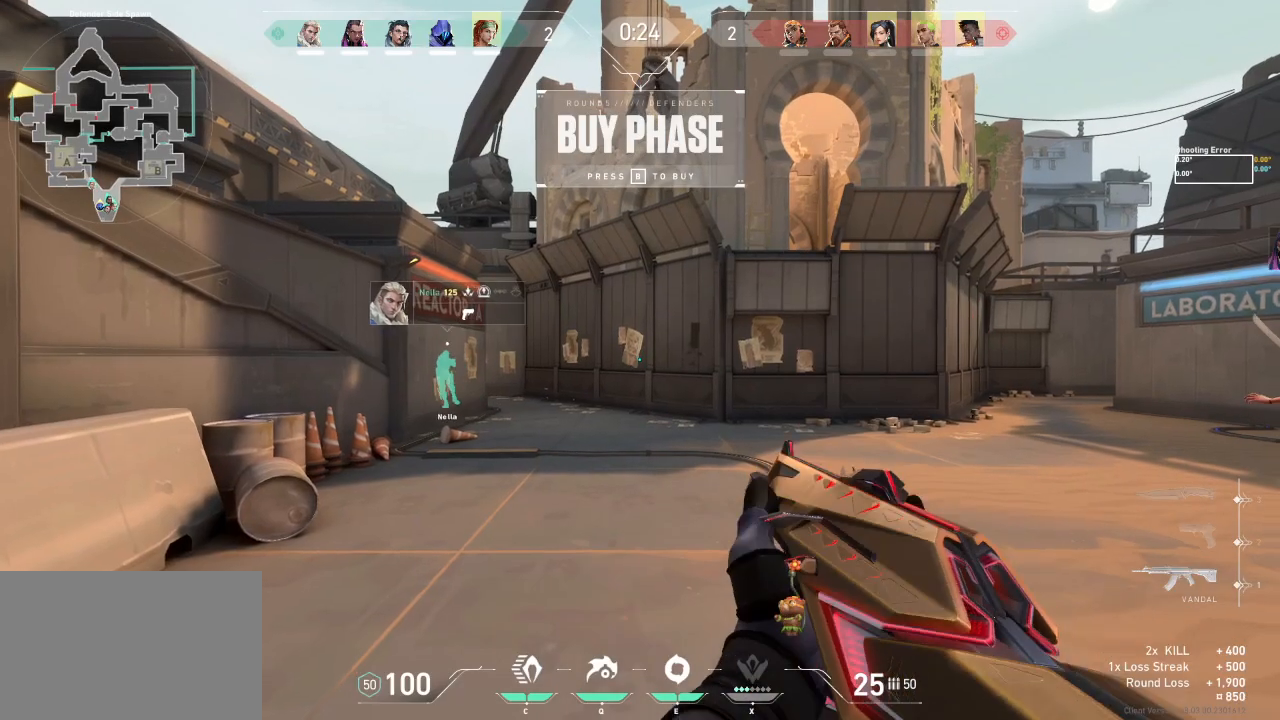
{"keys": ["tab", "w"], "events": [[217, "shift", "down"], [383, "shift", "up"], [483, "tab", "down"]]}
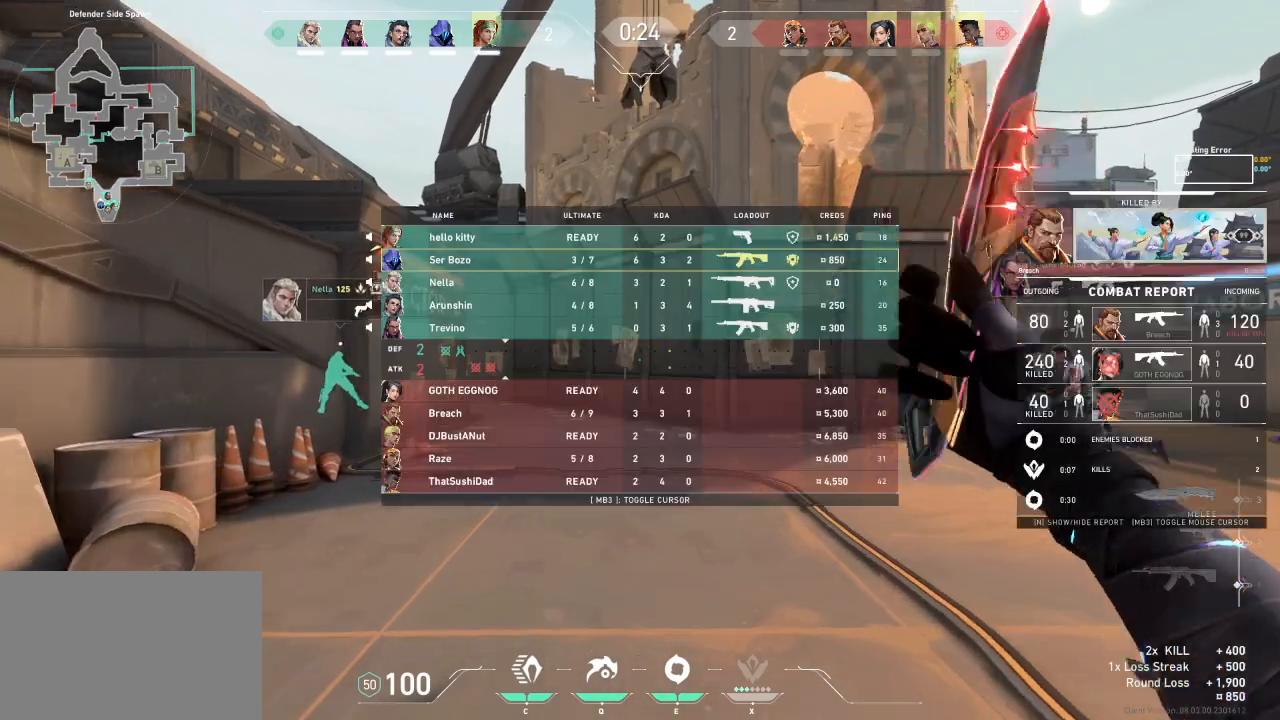
{"keys": ["tab", "w"], "events": []}
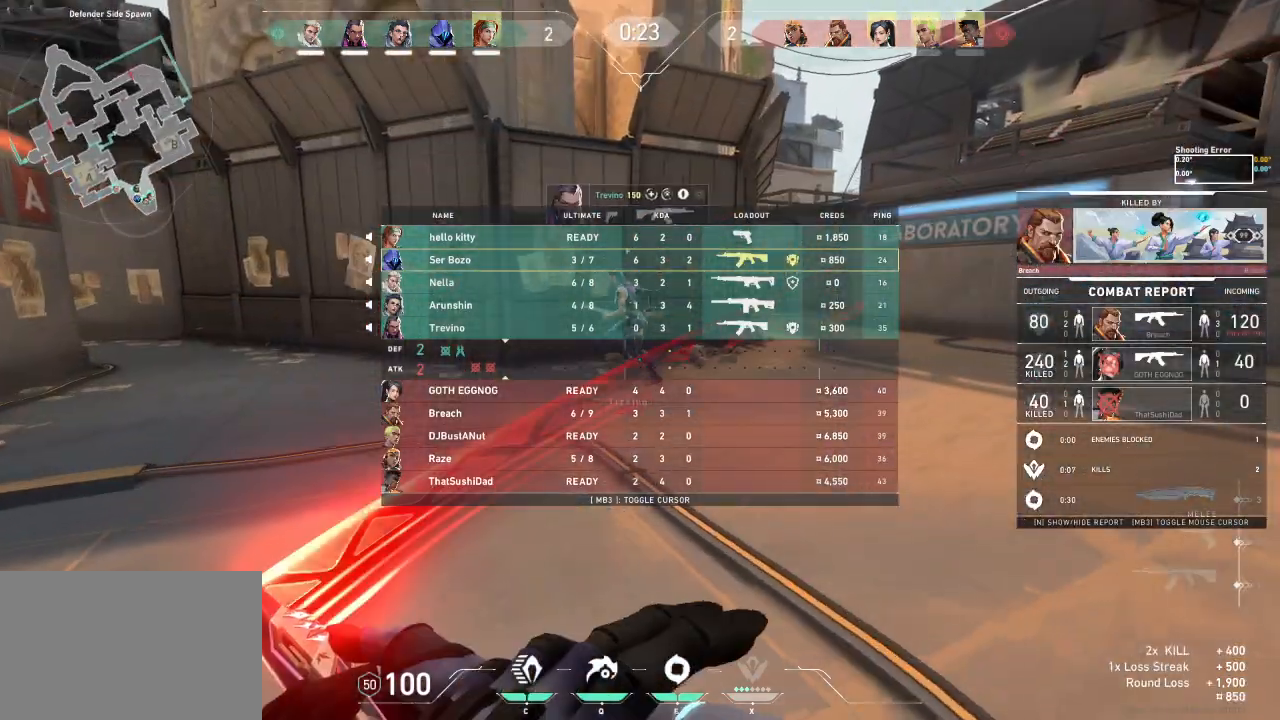
{"keys": ["tab", "w"], "events": []}
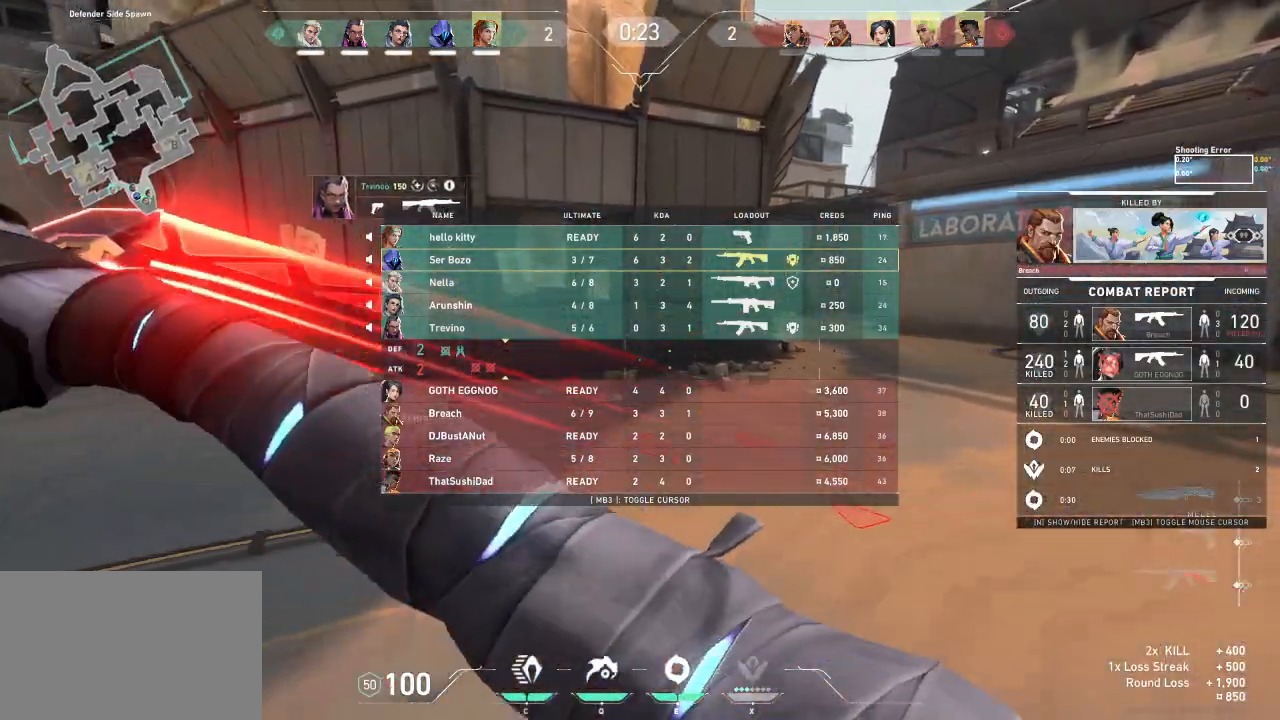
{"keys": ["d", "tab", "w"], "events": [[33, "tab", "up"], [183, "shift", "down"], [367, "shift", "up"], [383, "d", "down"], [467, "tab", "down"]]}
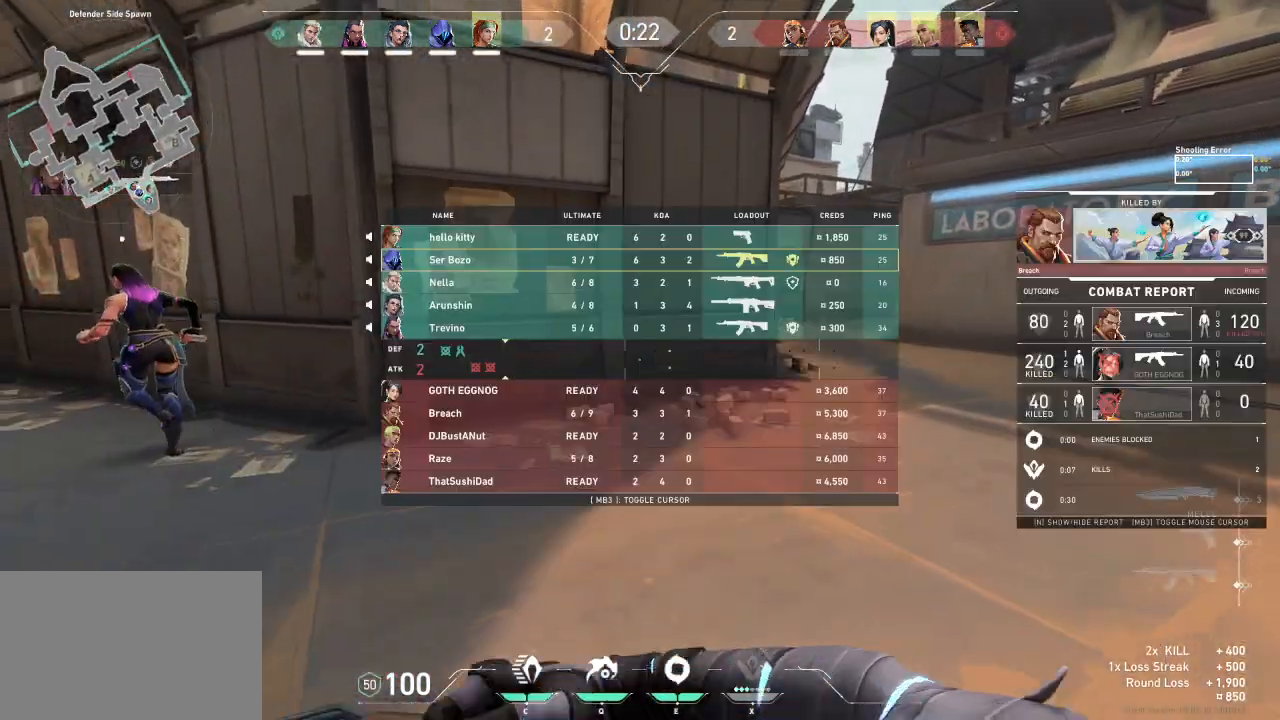
{"keys": ["d", "tab", "w"], "events": []}
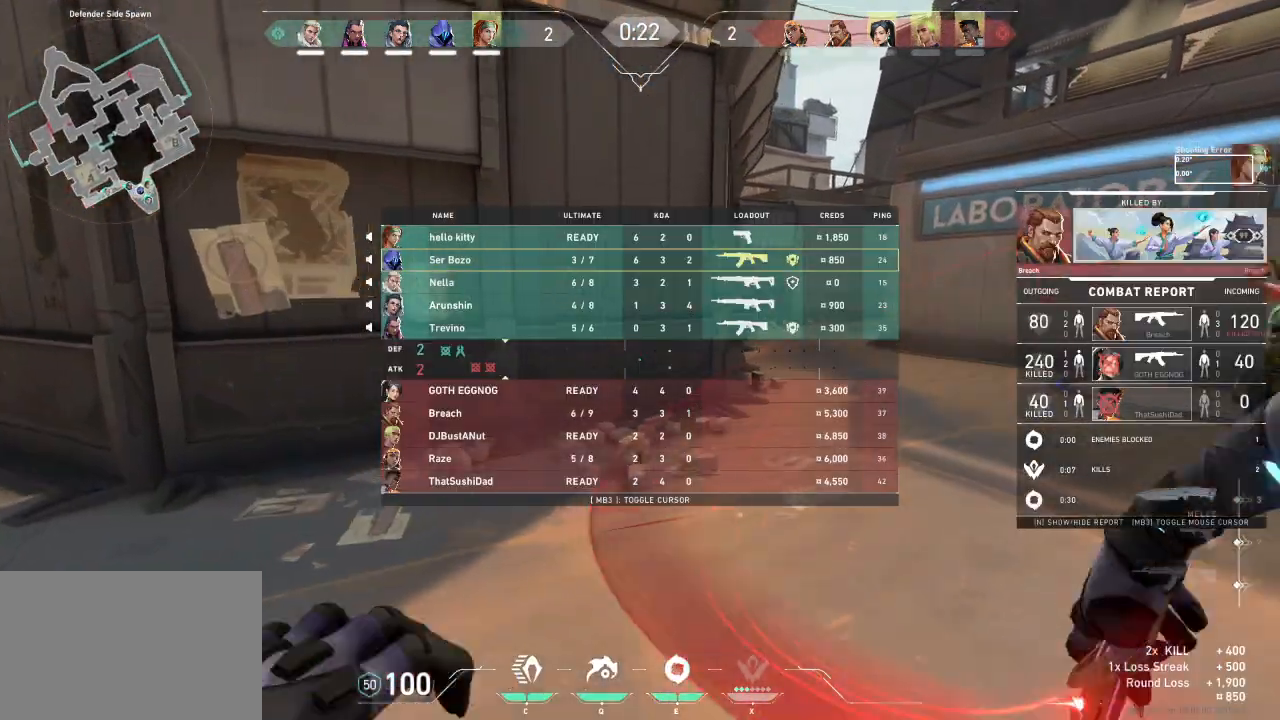
{"keys": ["tab", "w"], "events": [[300, "d", "up"]]}
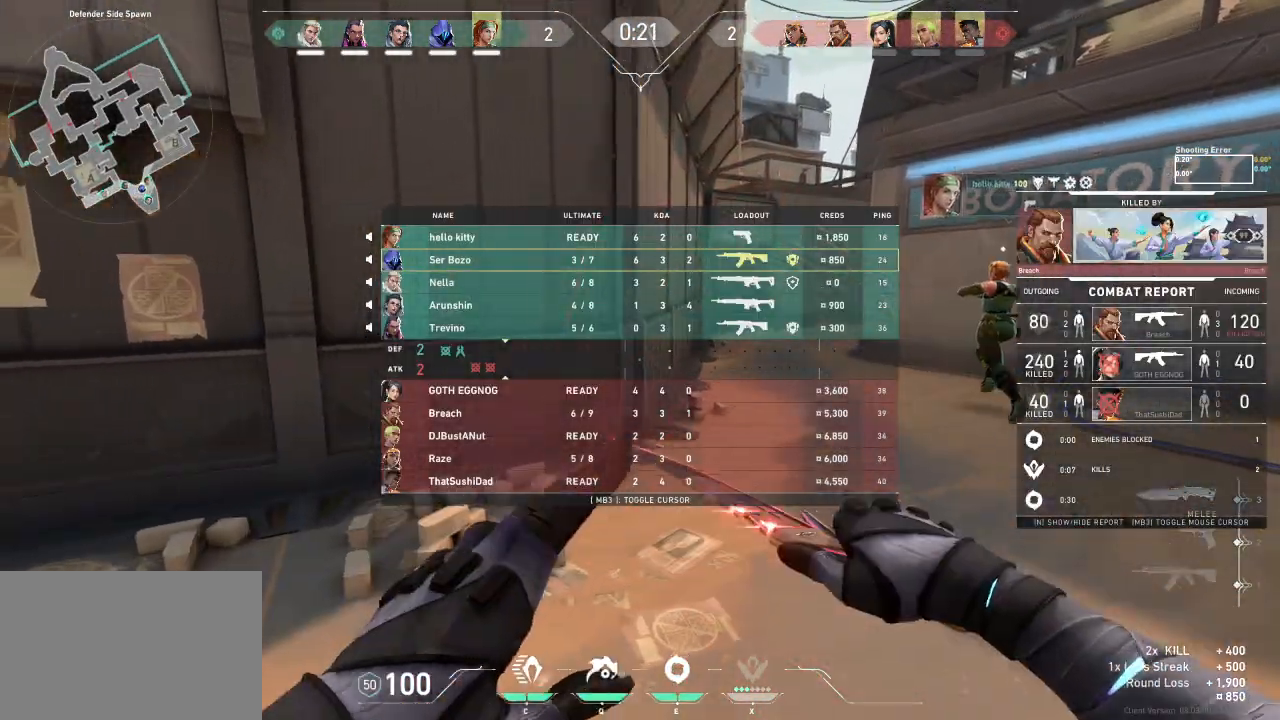
{"keys": ["w"], "events": [[450, "tab", "up"]]}
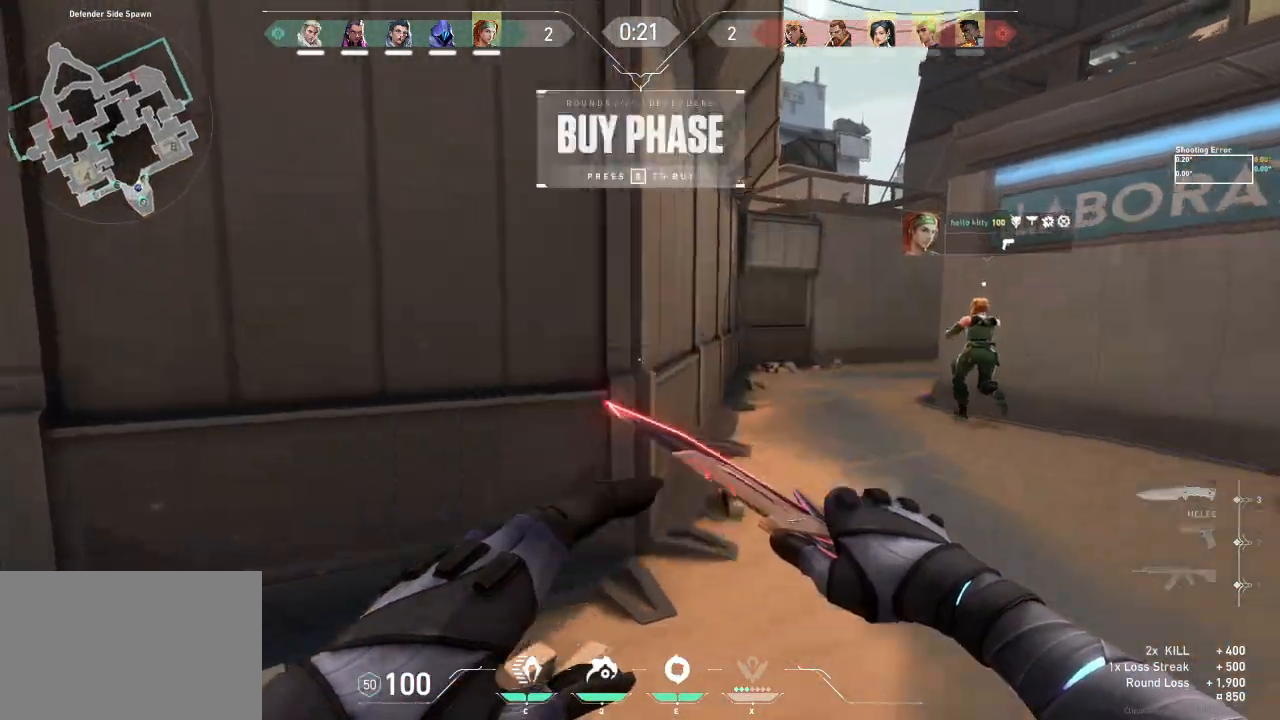
{"keys": ["d", "w"], "events": [[350, "d", "down"]]}
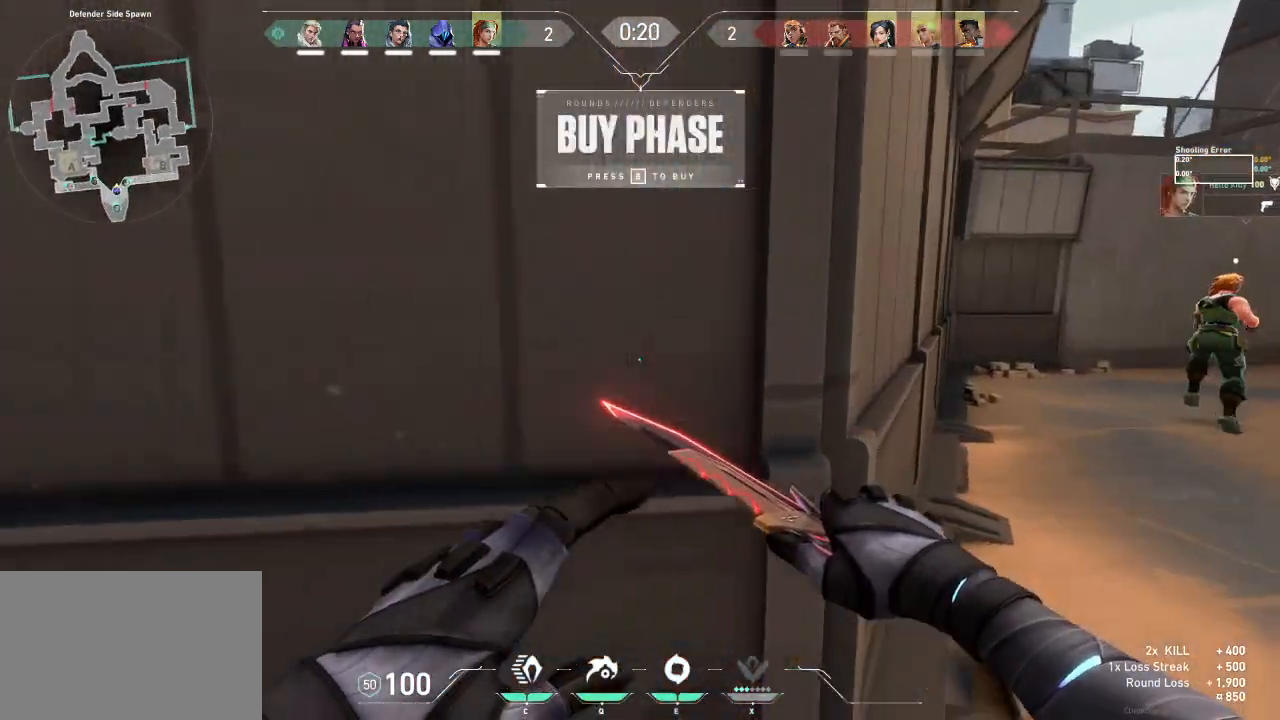
{"keys": ["d", "w"], "events": []}
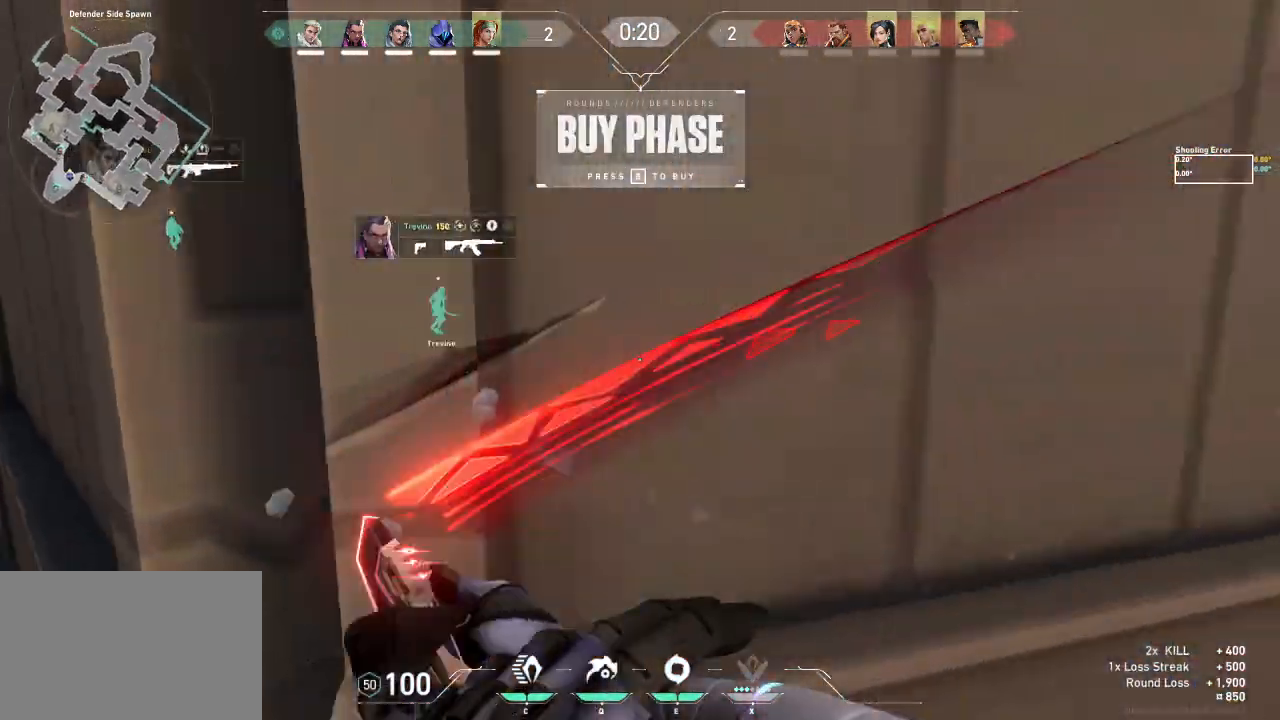
{"keys": ["tab", "w"], "events": [[250, "d", "up"], [400, "tab", "down"]]}
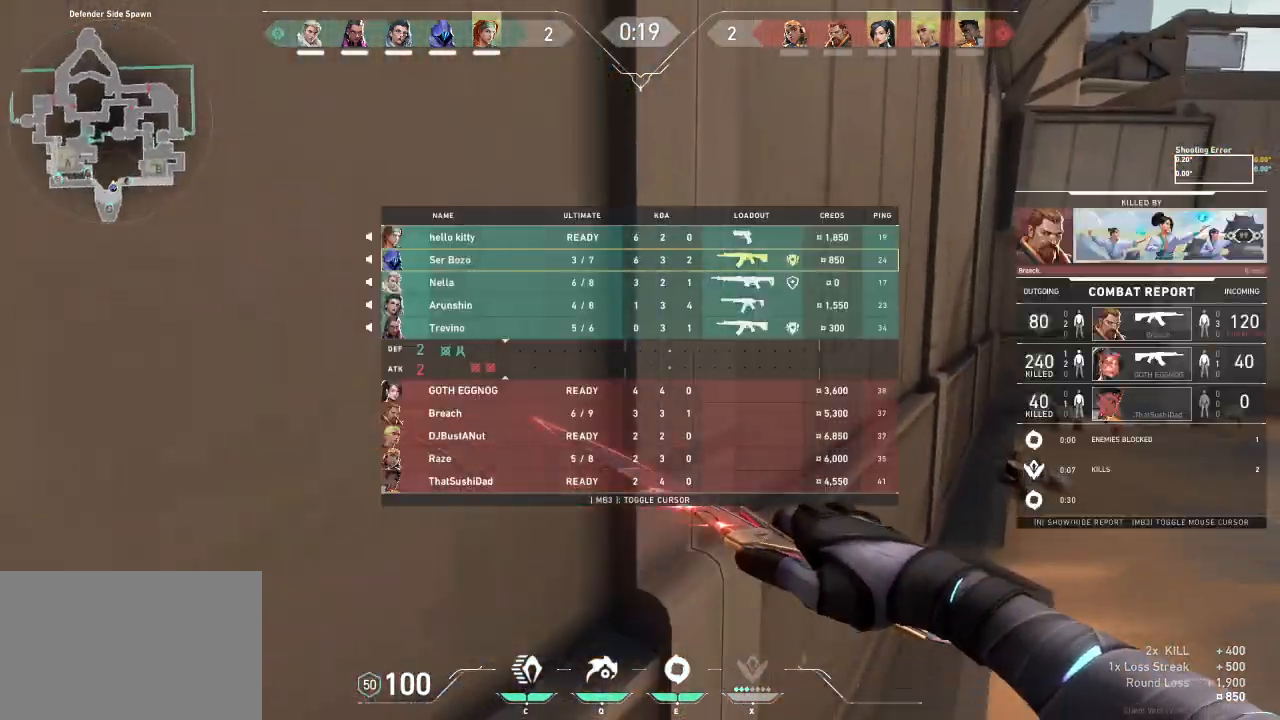
{"keys": ["tab", "w"], "events": [[283, "d", "down"], [433, "d", "up"]]}
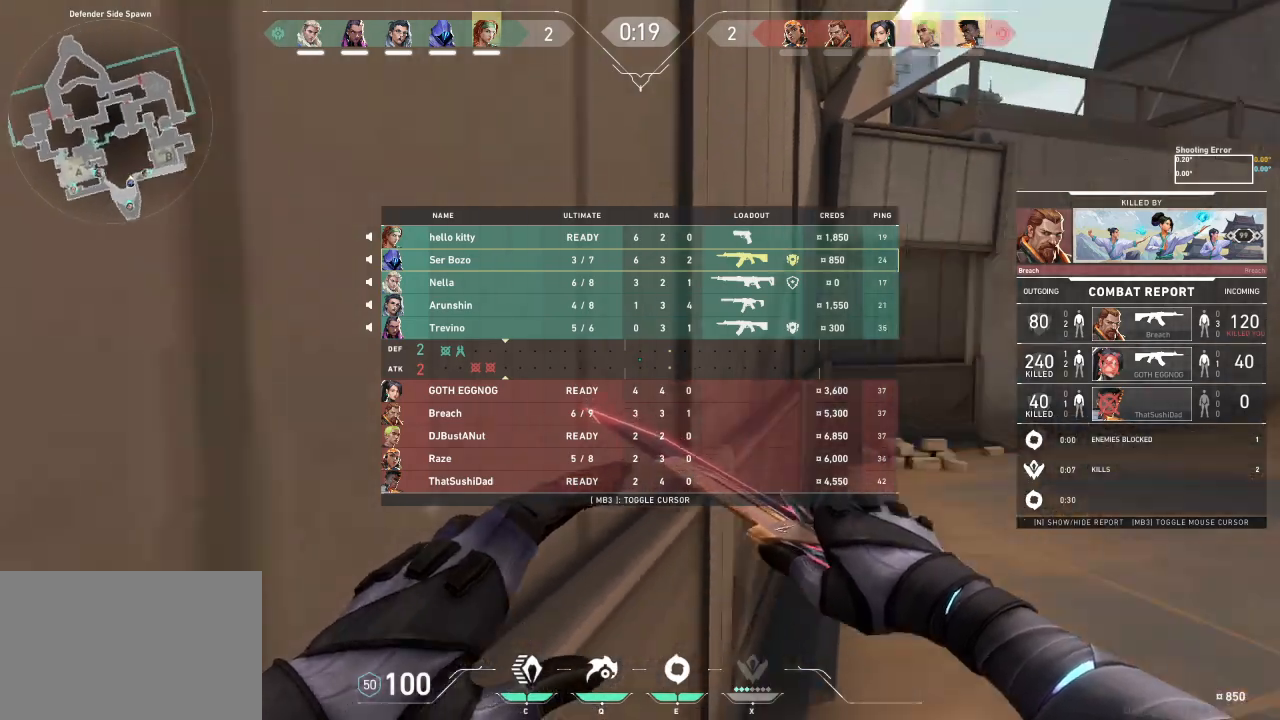
{"keys": ["w"], "events": [[150, "tab", "up"]]}
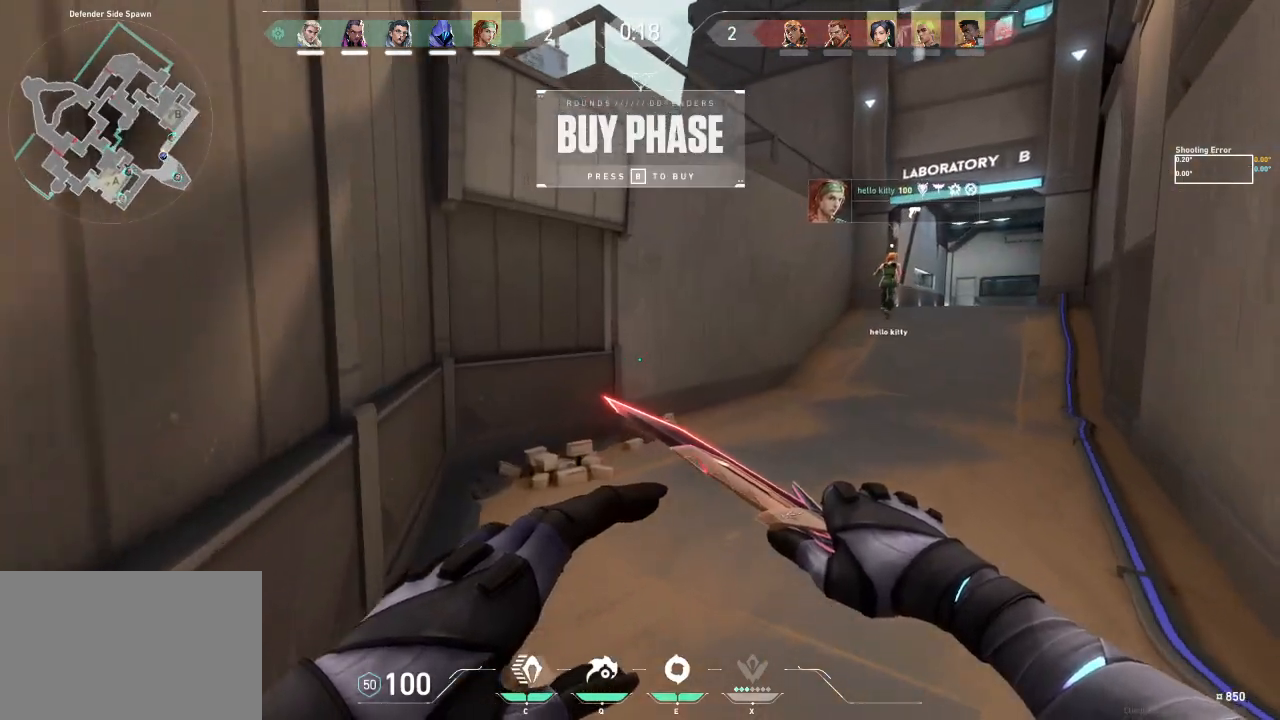
{"keys": ["shift", "w"], "events": [[350, "shift", "down"]]}
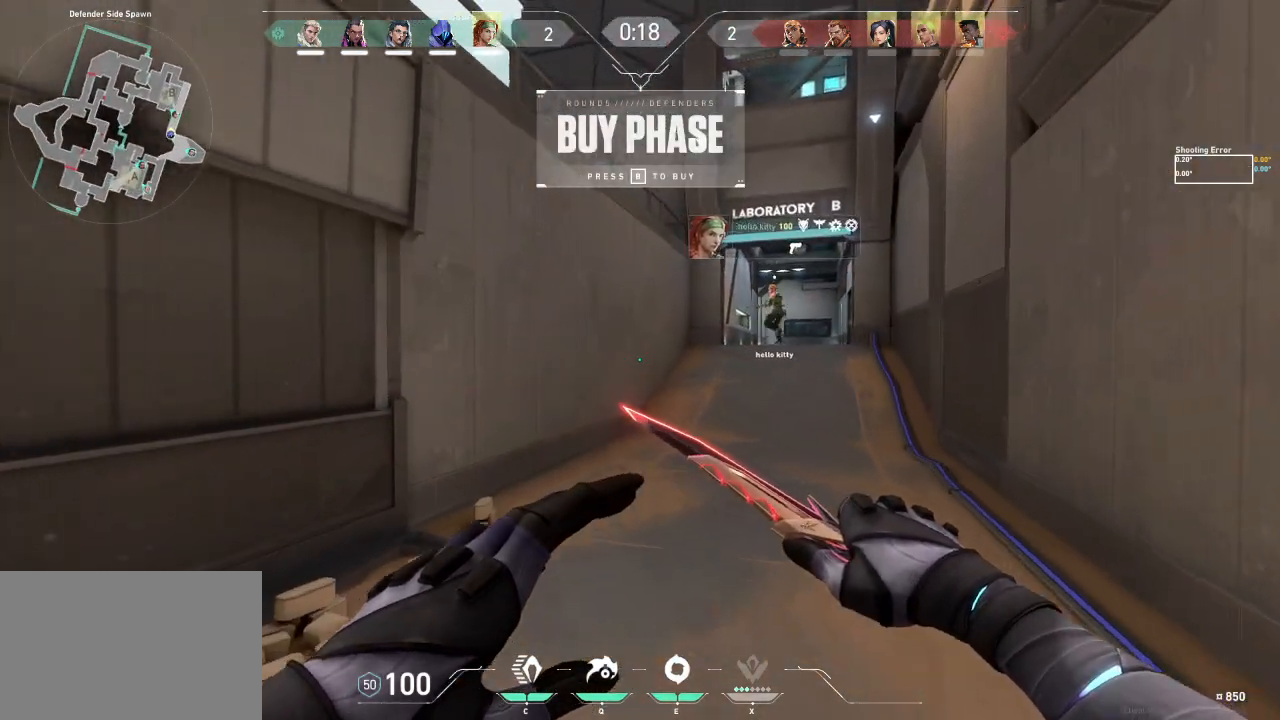
{"keys": ["shift", "w"], "events": []}
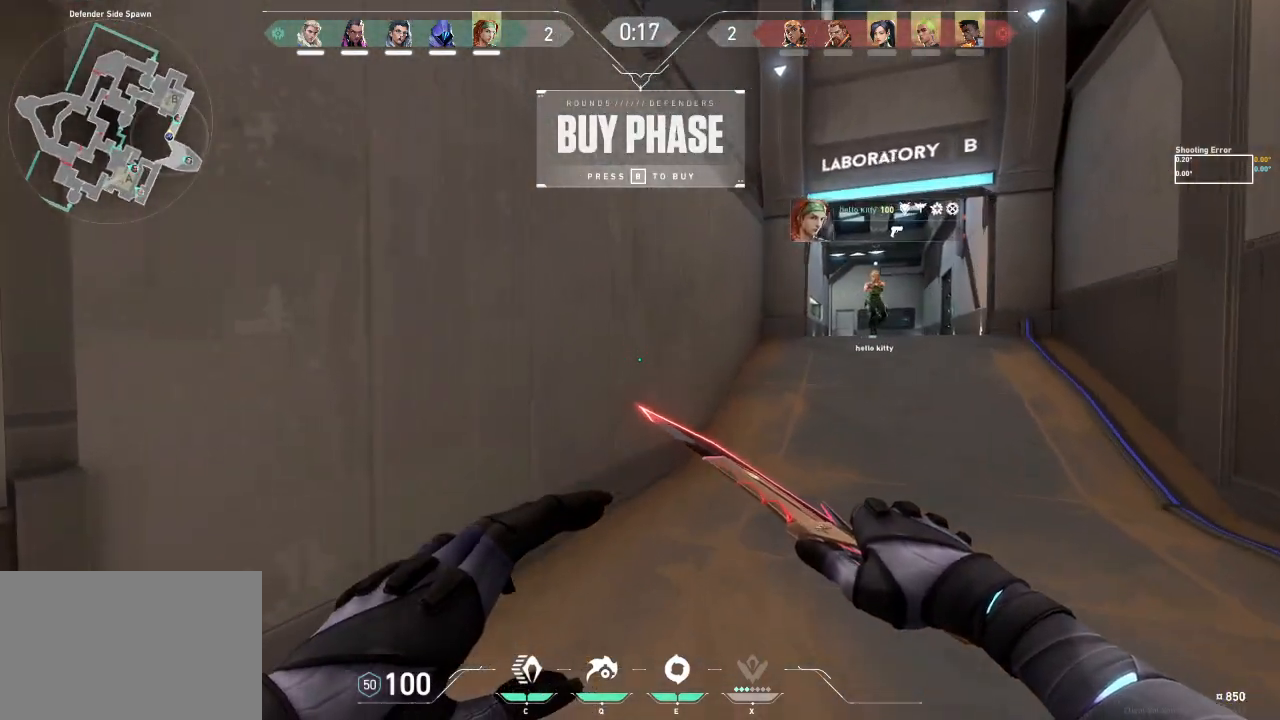
{"keys": ["d"], "events": [[150, "space", "down"], [217, "shift", "up"], [283, "space", "up"], [333, "d", "down"], [383, "w", "up"]]}
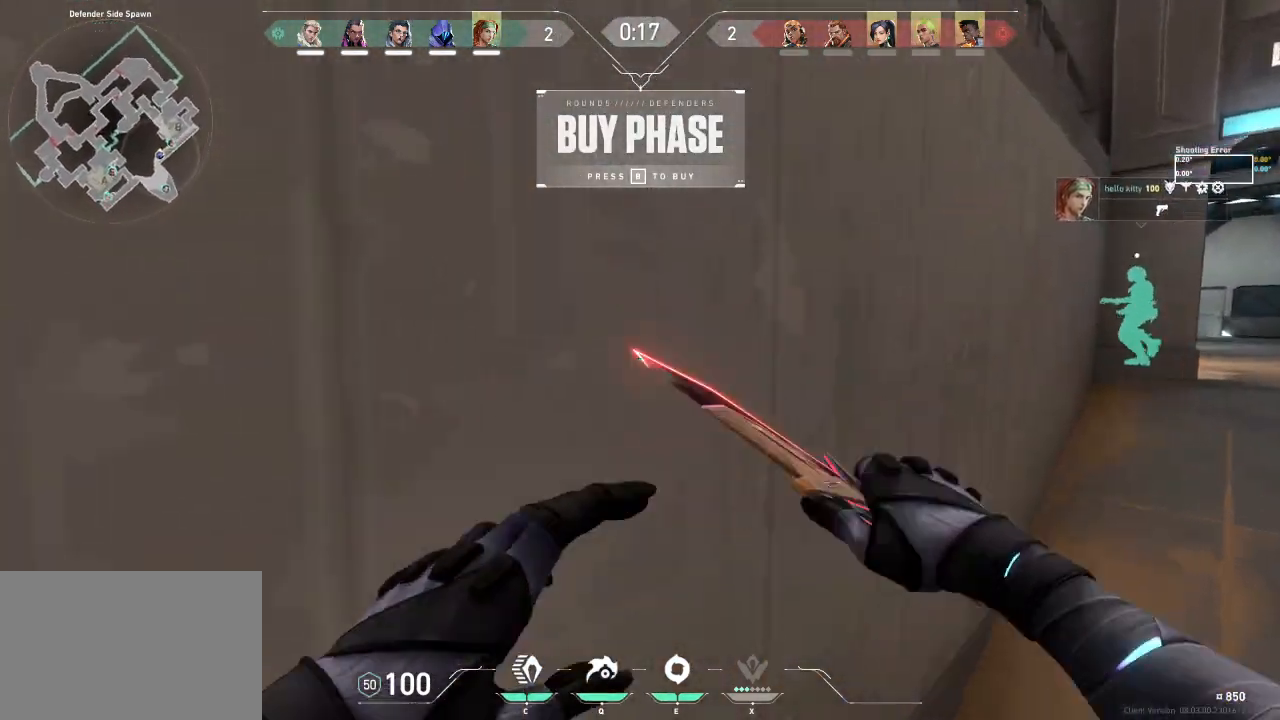
{"keys": ["d", "shift", "w"], "events": [[117, "shift", "down"], [200, "w", "down"]]}
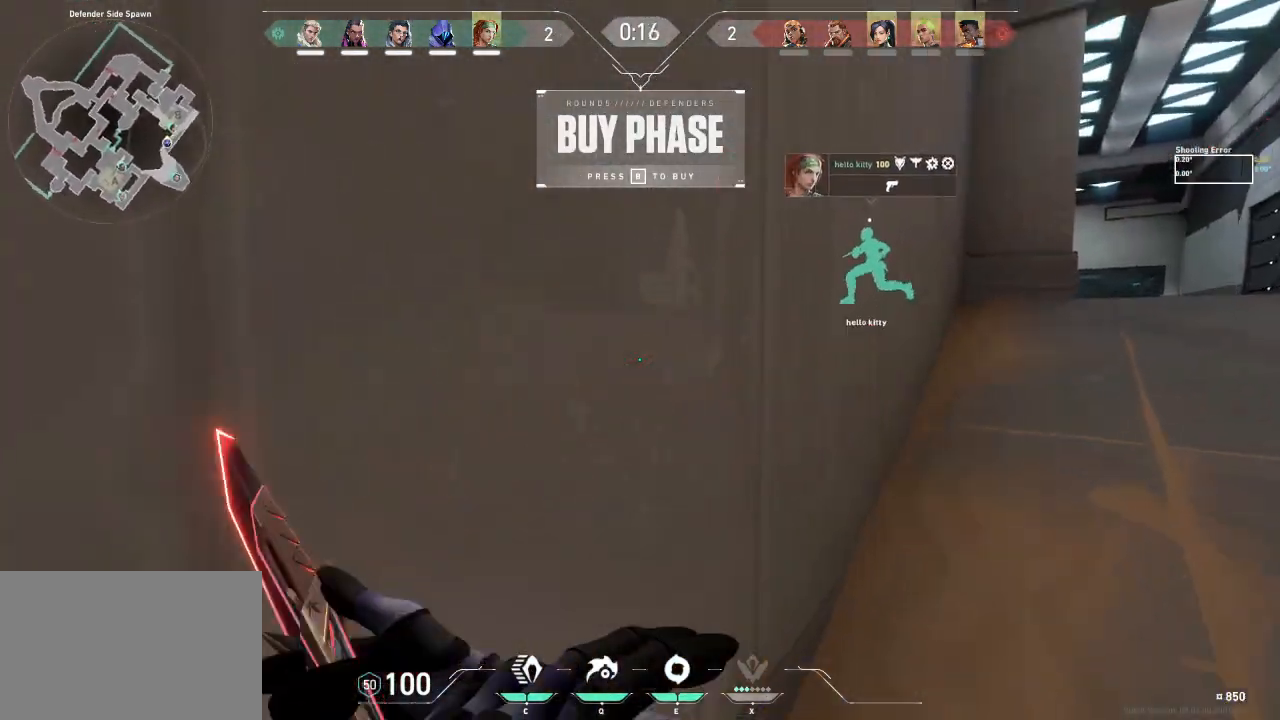
{"keys": ["d", "shift", "w"], "events": []}
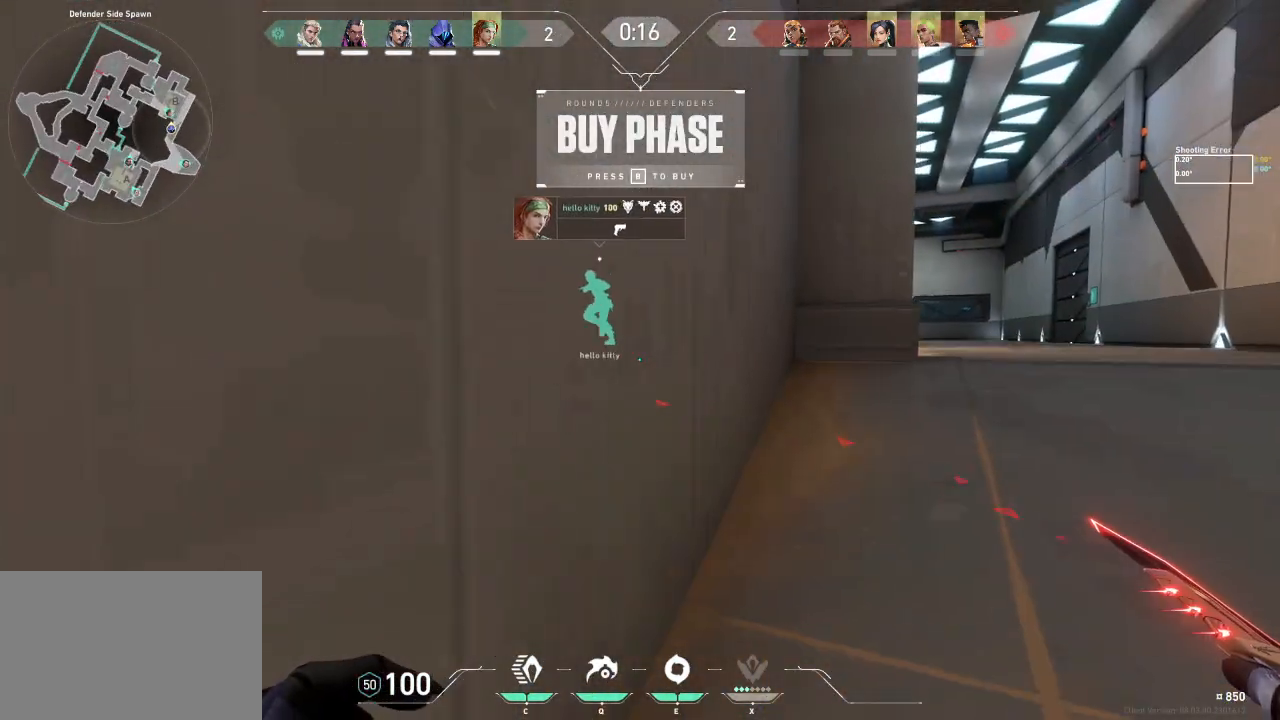
{"keys": ["d", "shift", "w"], "events": []}
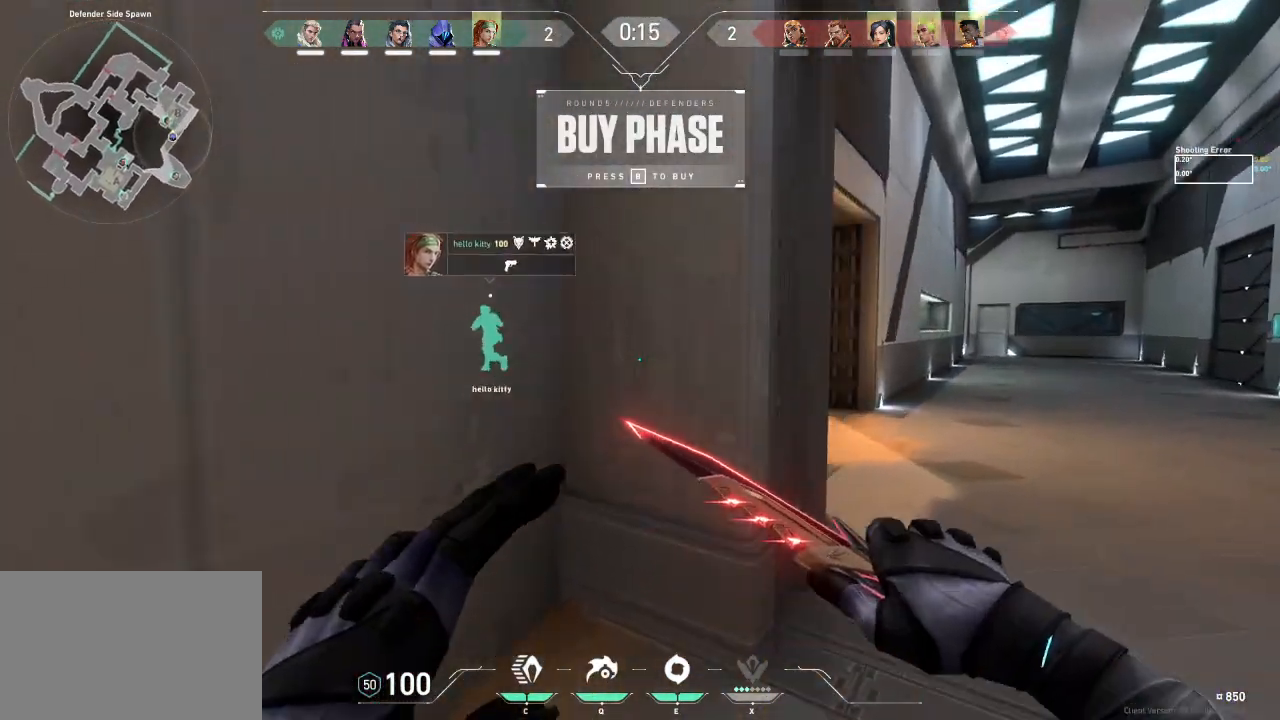
{"keys": ["d", "w"], "events": [[217, "shift", "up"]]}
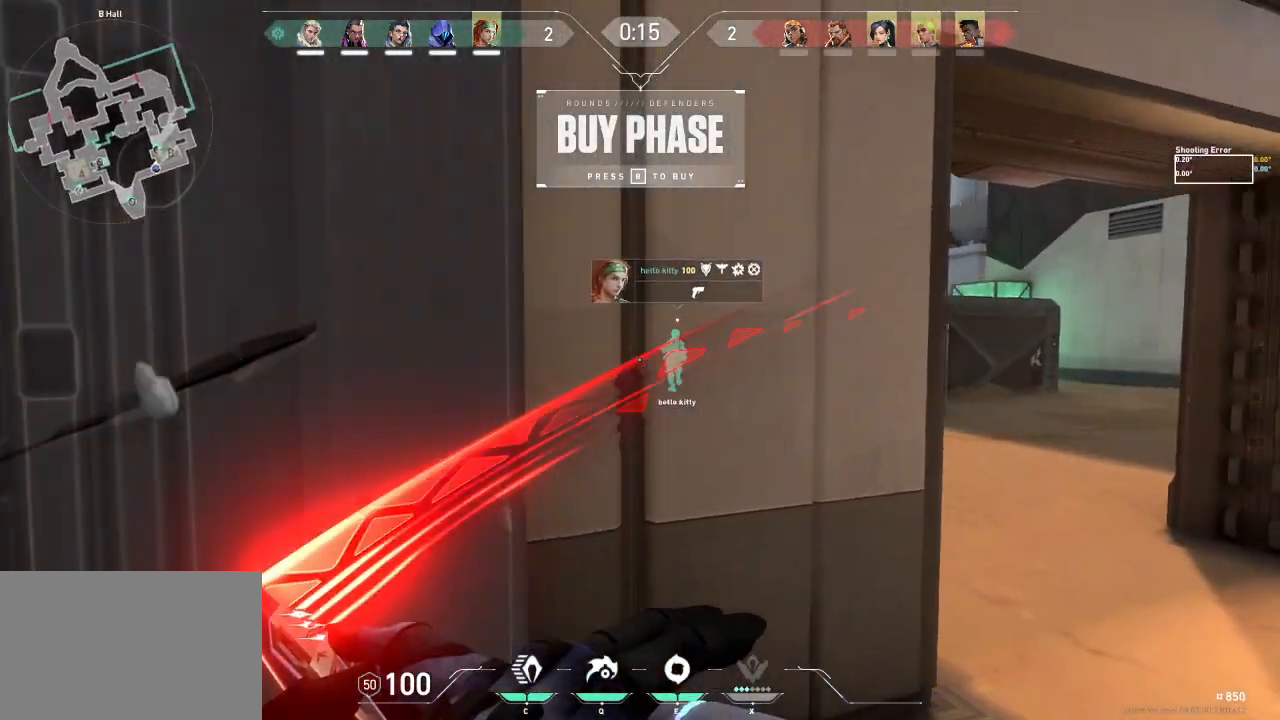
{"keys": ["d", "w"], "events": []}
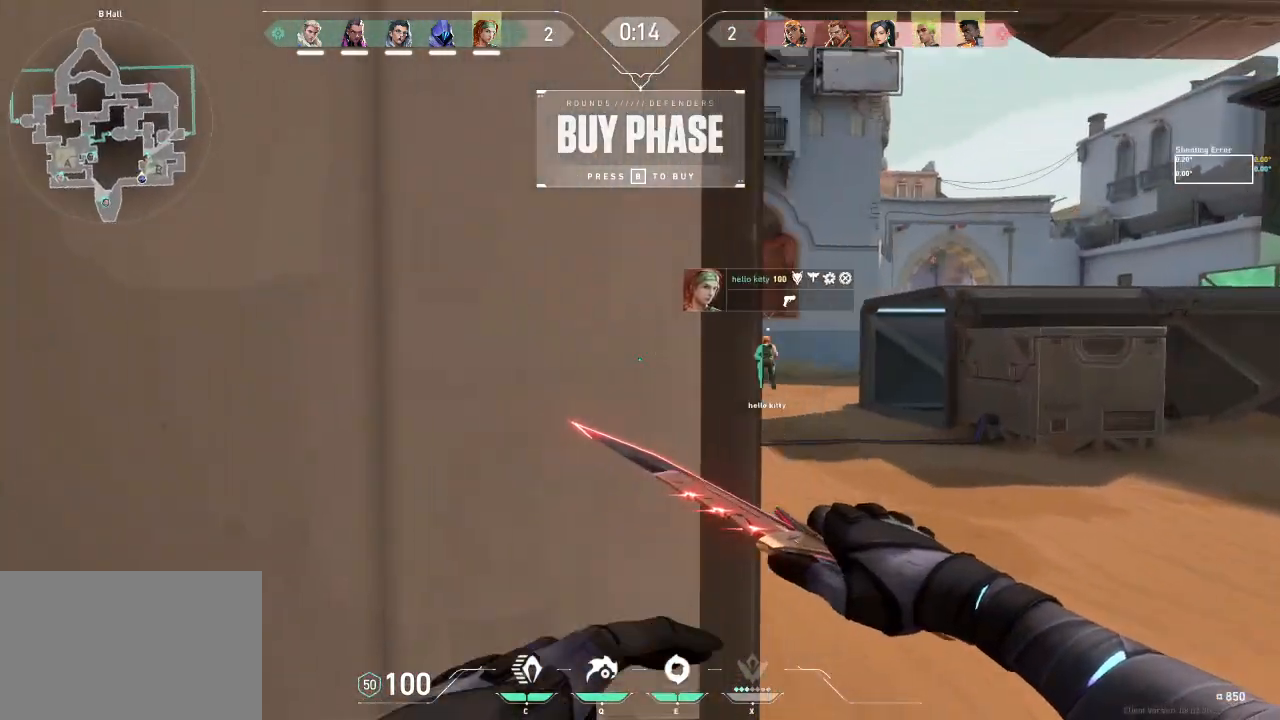
{"keys": ["d", "w"], "events": []}
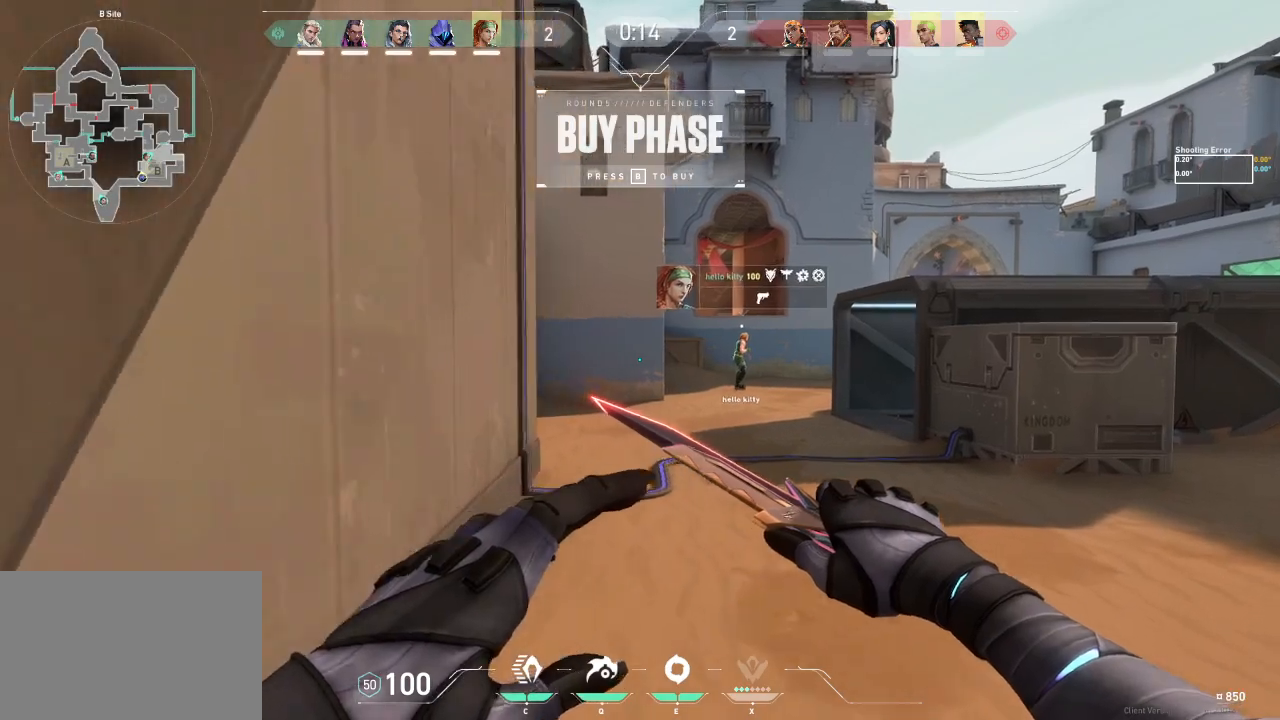
{"keys": ["d", "w"], "events": []}
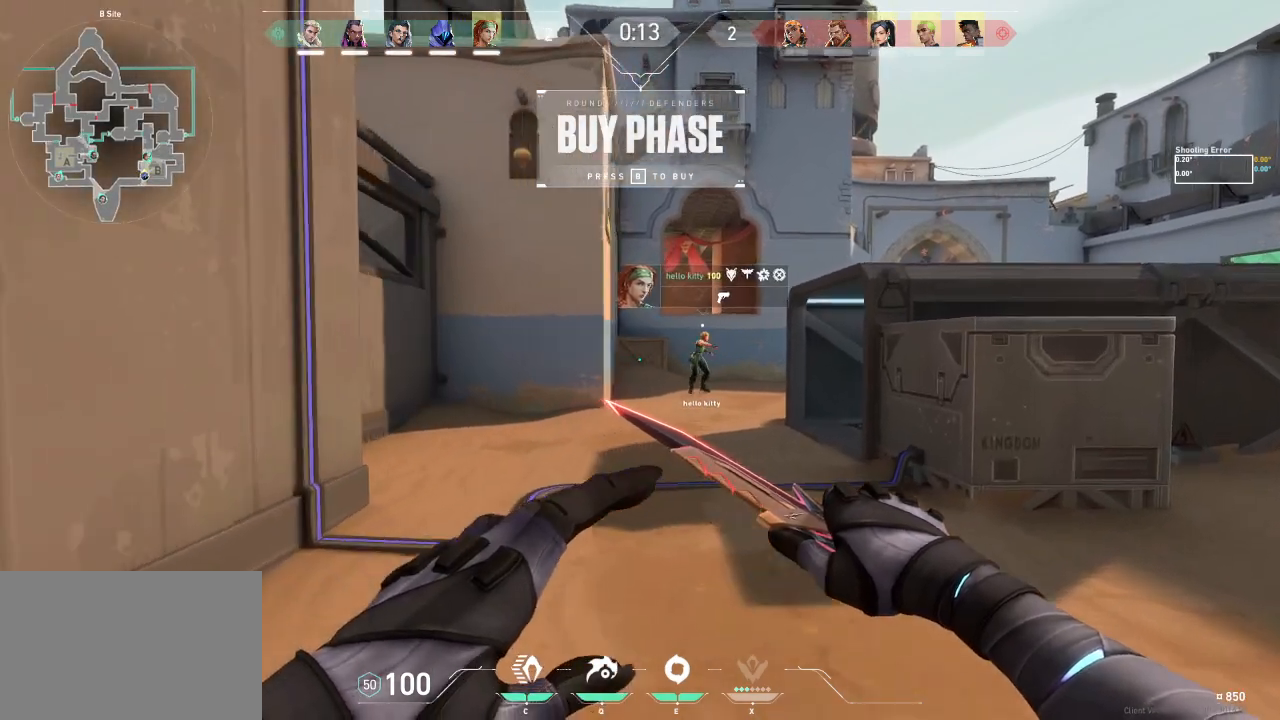
{"keys": ["d", "w"], "events": []}
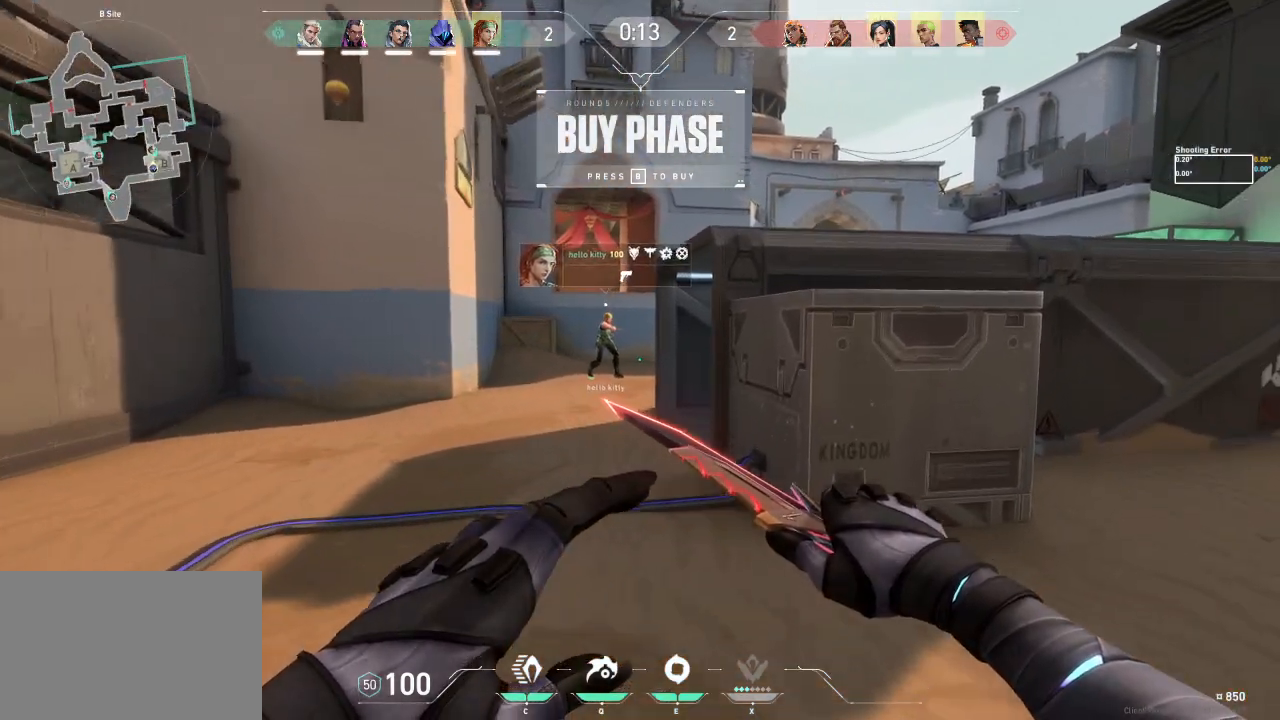
{"keys": ["d", "w"], "events": []}
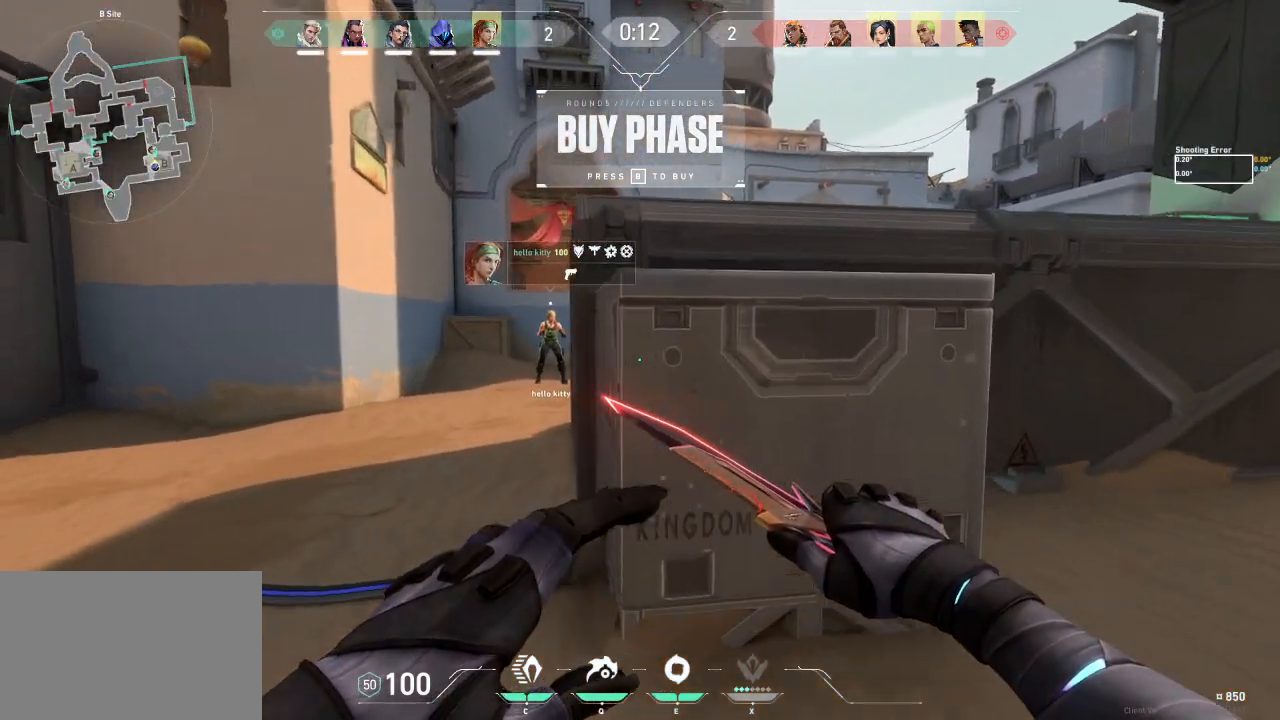
{"keys": ["d", "w"], "events": []}
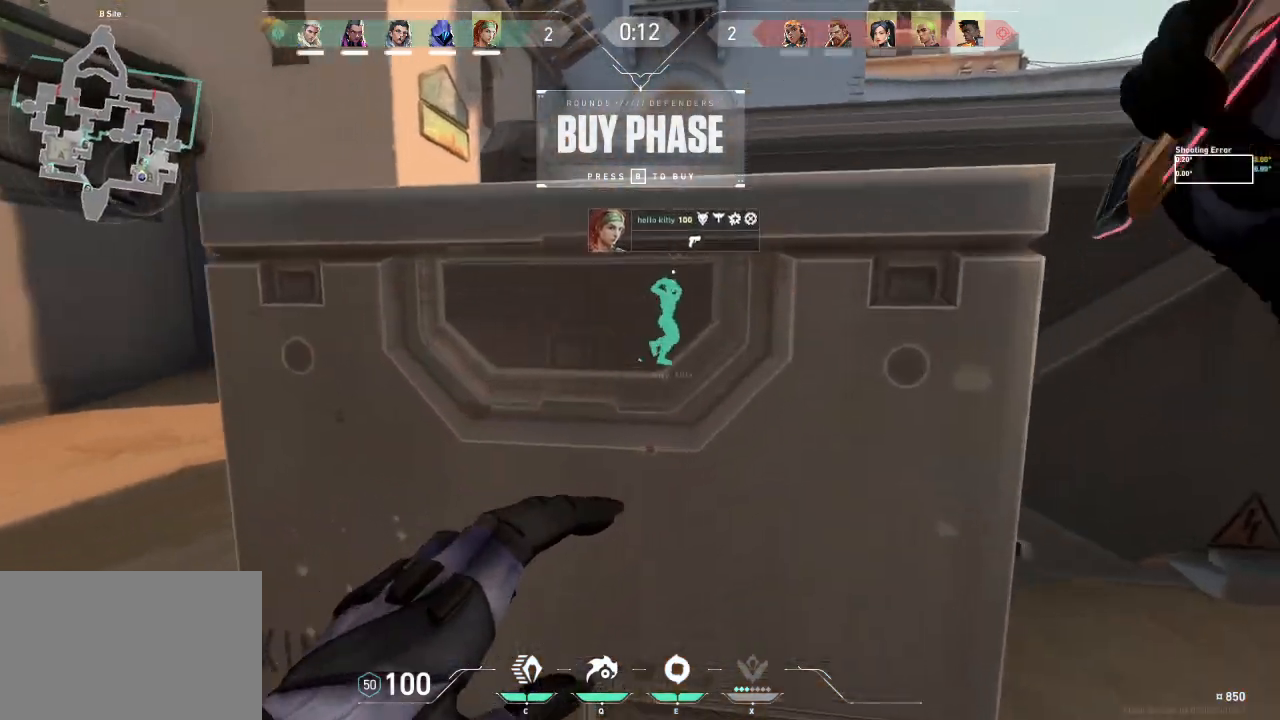
{"keys": ["d", "w"], "events": [[133, "w", "up"], [383, "w", "down"]]}
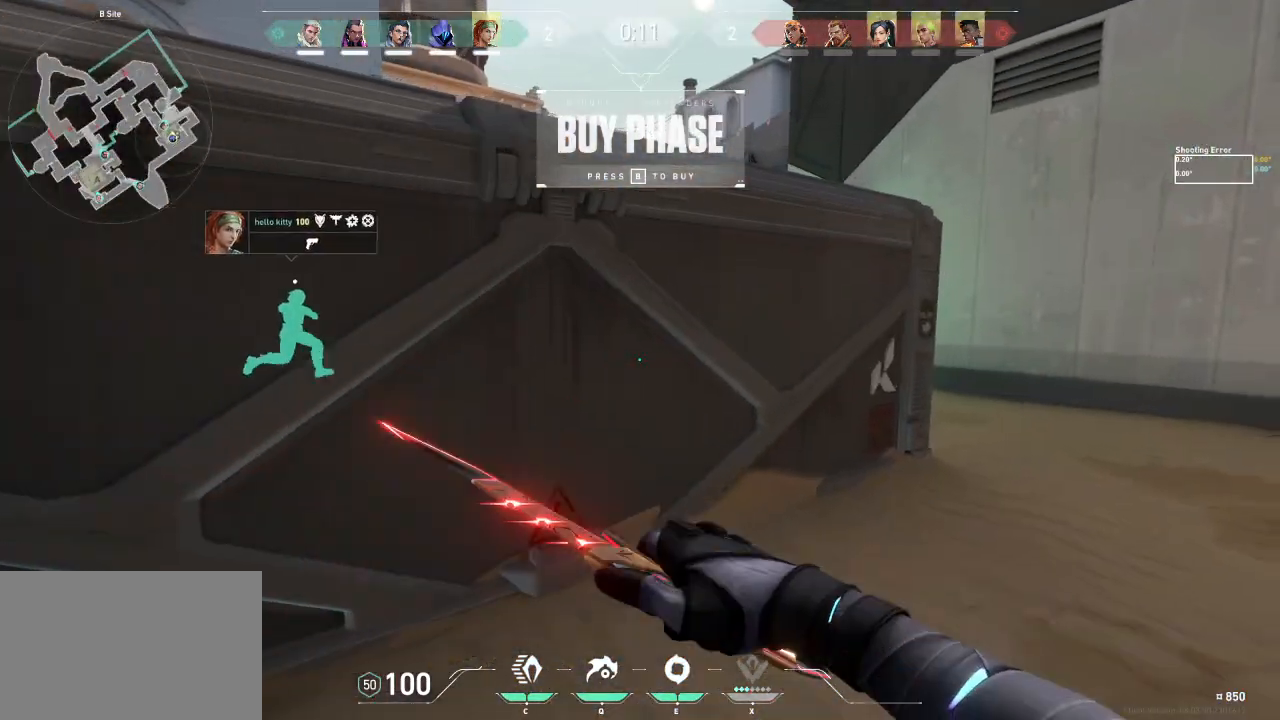
{"keys": ["a"], "events": [[283, "d", "up"], [300, "a", "down"], [333, "w", "up"]]}
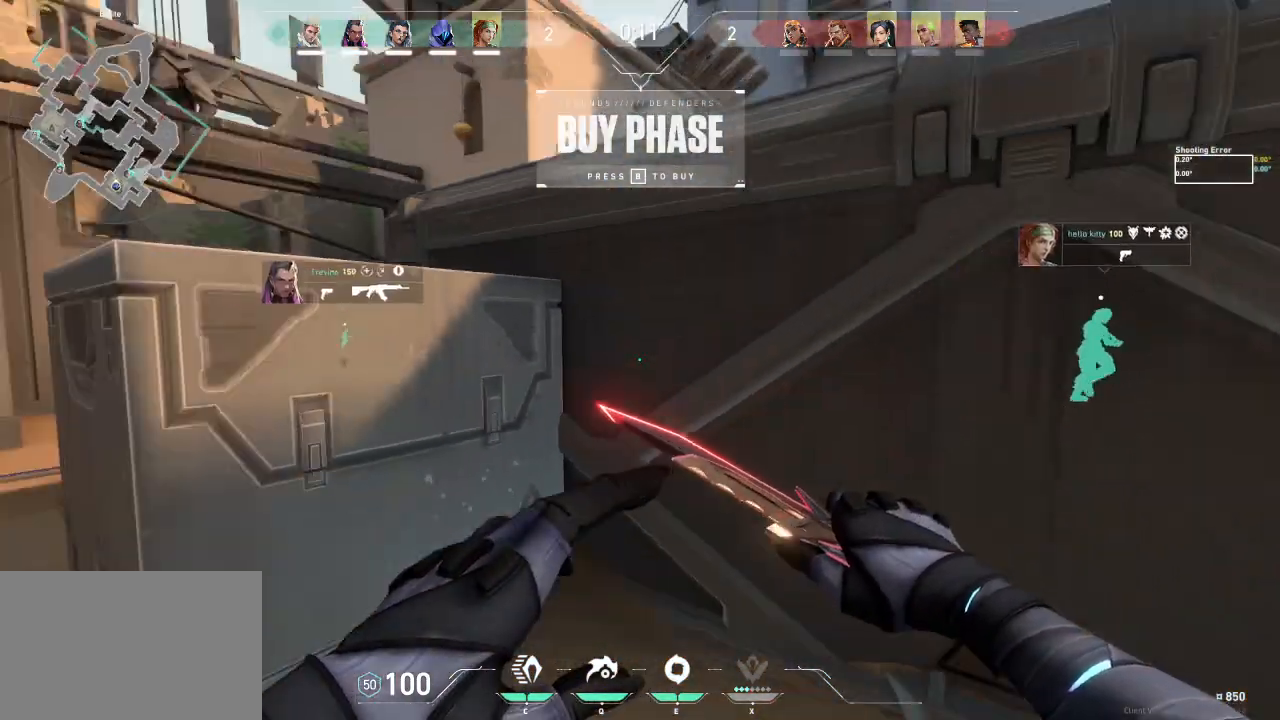
{"keys": ["a", "w"], "events": [[233, "w", "down"]]}
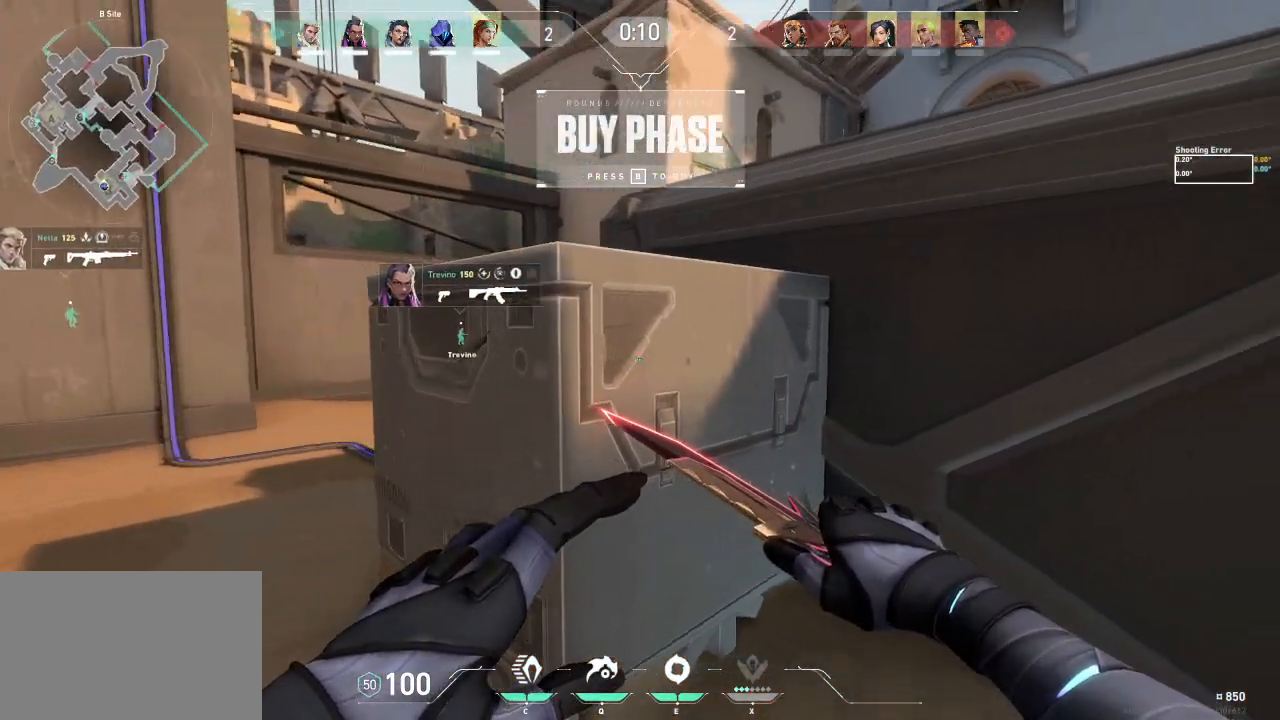
{"keys": ["a", "shift", "w"], "events": [[200, "shift", "down"]]}
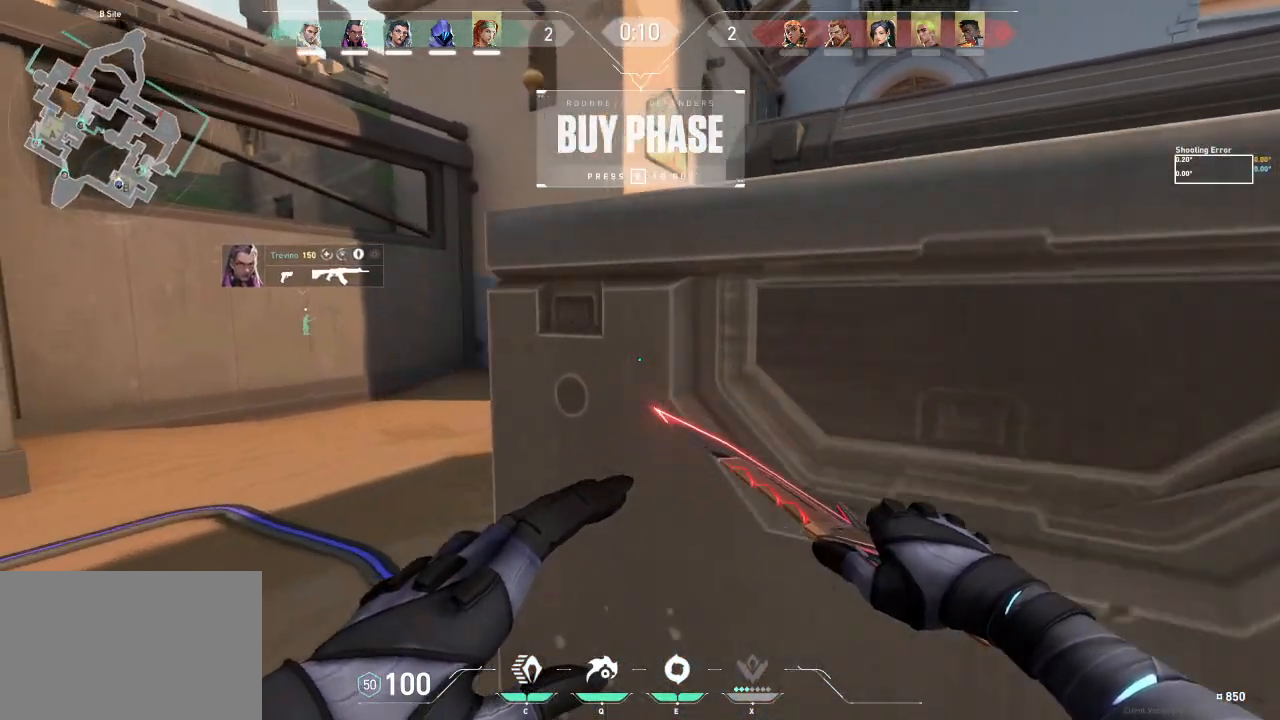
{"keys": ["shift", "w"], "events": [[467, "a", "up"]]}